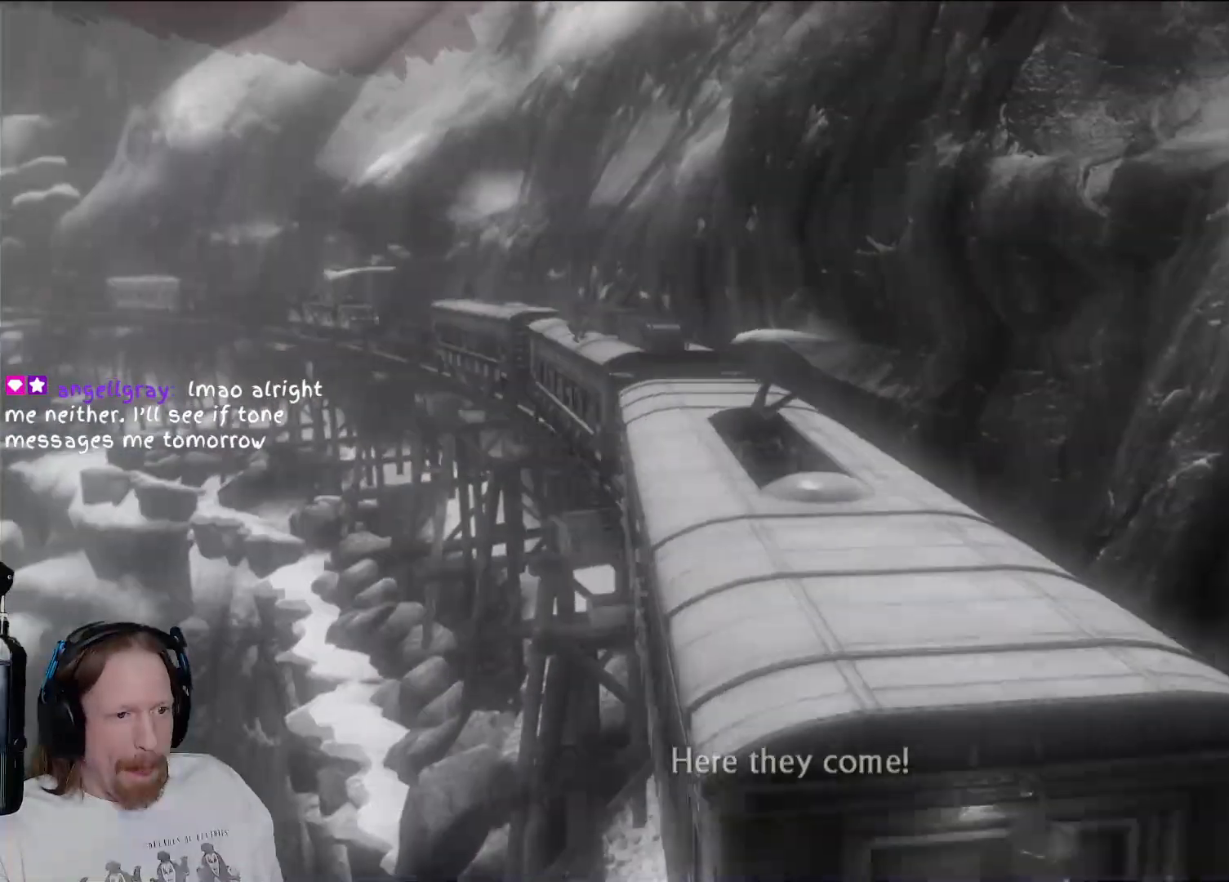
Gameplay with a controller (PlayStation layout); each line is a JSON object with the inputs held at the frame after it. "events" lists button and stick changes between this image and that frame as [ms after this image, input, new state], when the widget could be followed in between. Not read: R3.
{"buttons": [], "left_stick": "center", "right_stick": "center", "events": []}
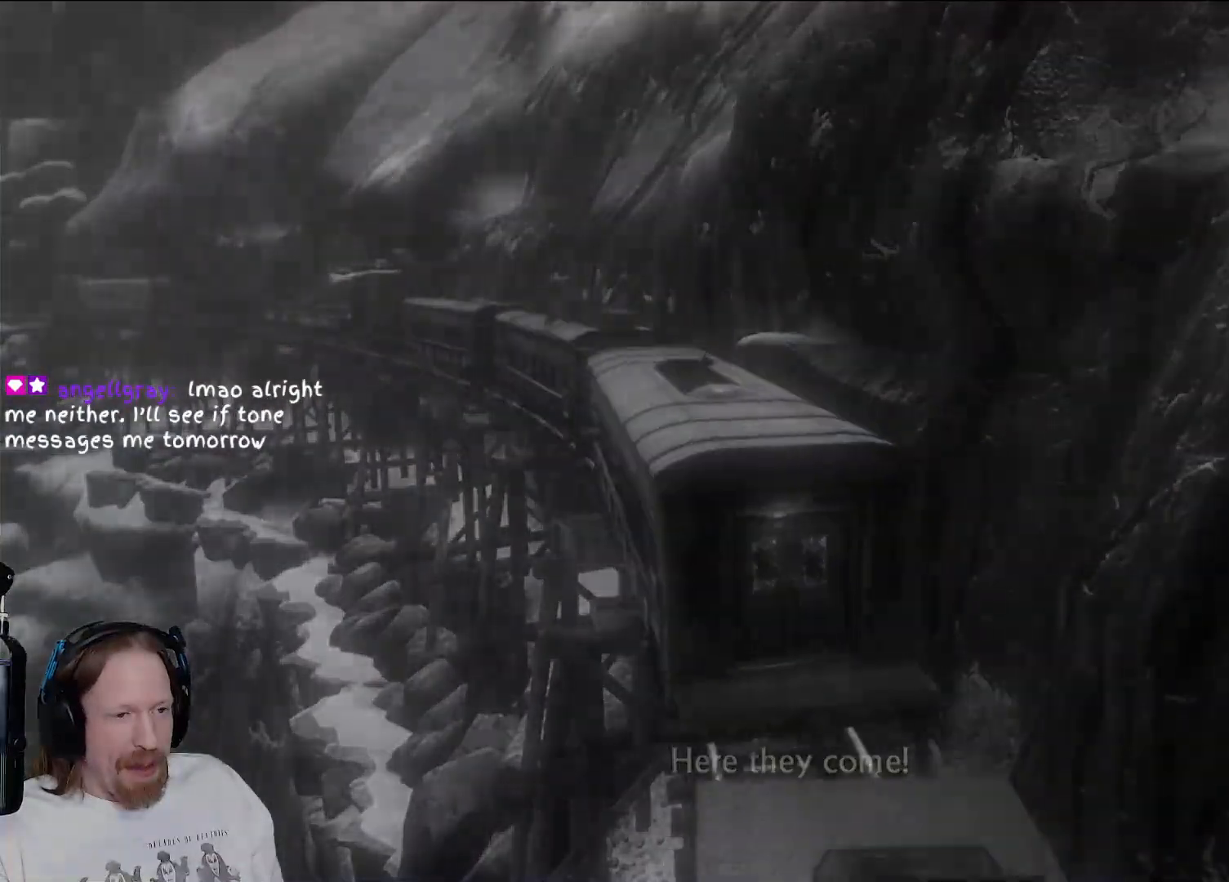
{"buttons": [], "left_stick": "center", "right_stick": "center", "events": []}
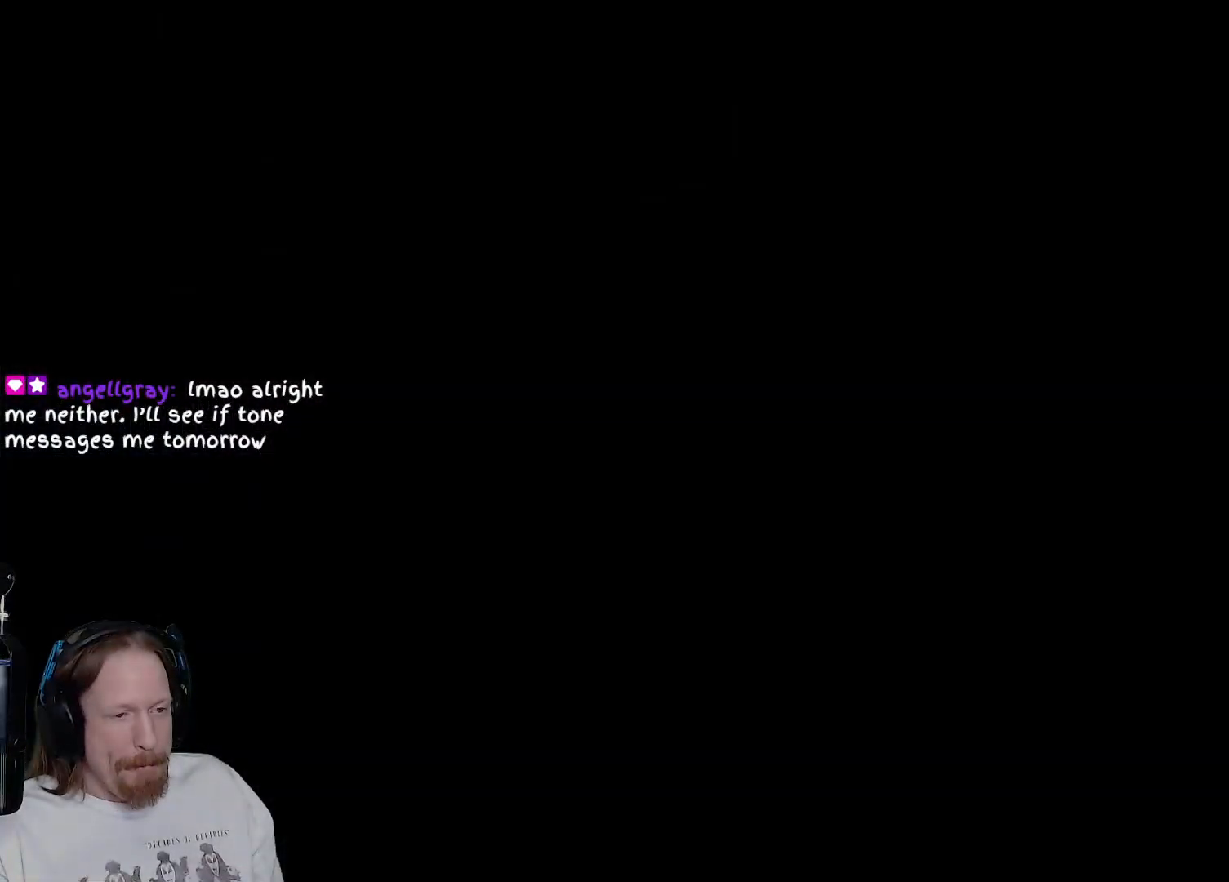
{"buttons": [], "left_stick": "down", "right_stick": "center", "events": [[367, "left_stick", "down"]]}
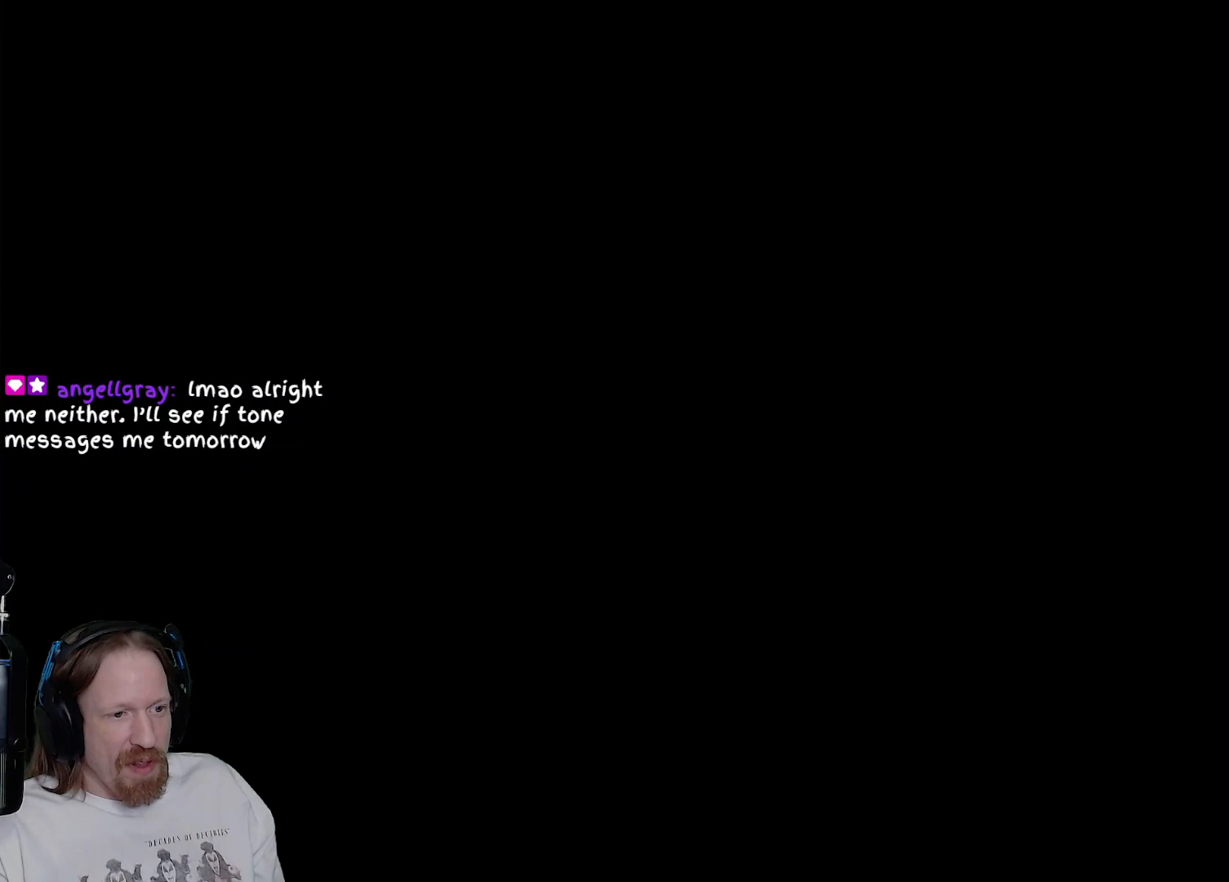
{"buttons": [], "left_stick": "down", "right_stick": "center", "events": [[117, "CIRCLE", "down"], [233, "CIRCLE", "up"], [367, "CIRCLE", "down"], [433, "CIRCLE", "up"]]}
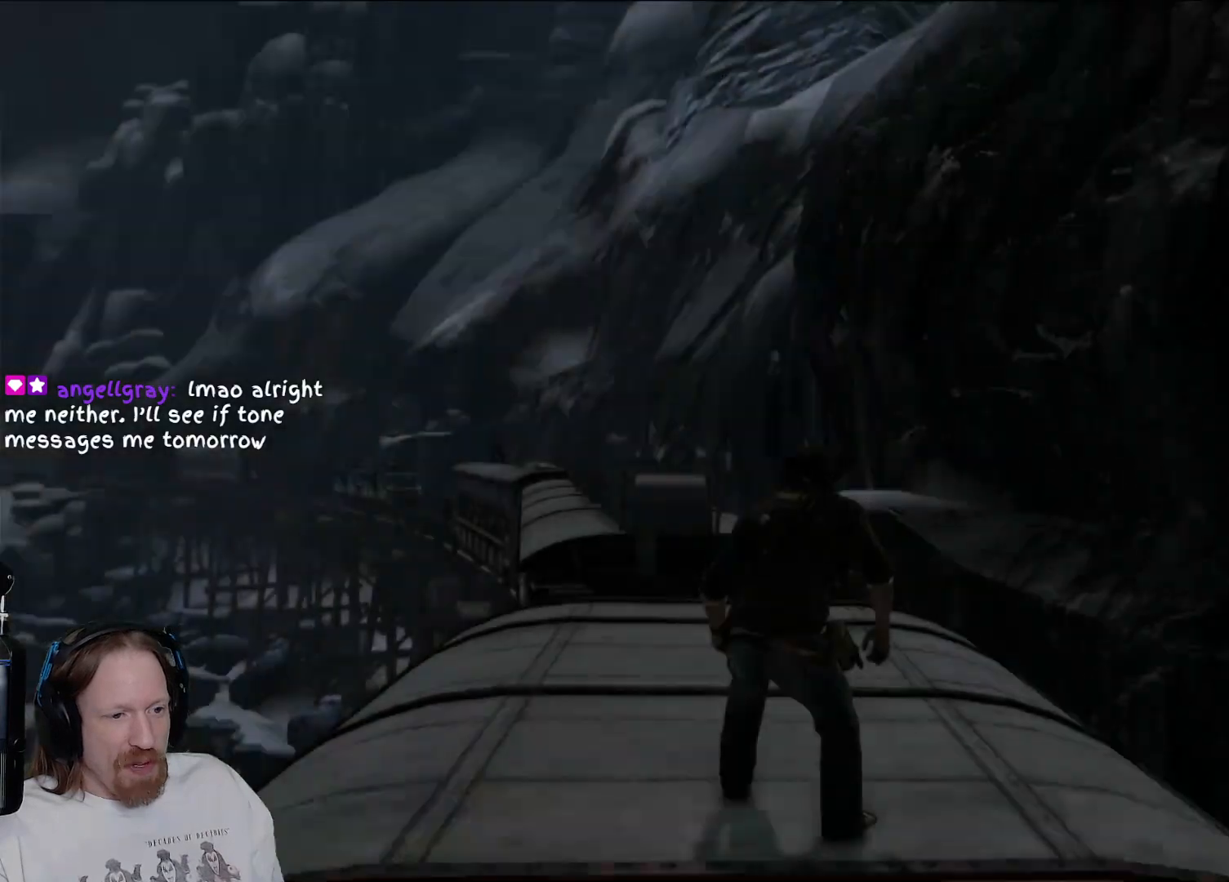
{"buttons": [], "left_stick": "down", "right_stick": "center", "events": [[33, "CIRCLE", "down"], [117, "CIRCLE", "up"], [233, "CIRCLE", "down"], [367, "CIRCLE", "up"]]}
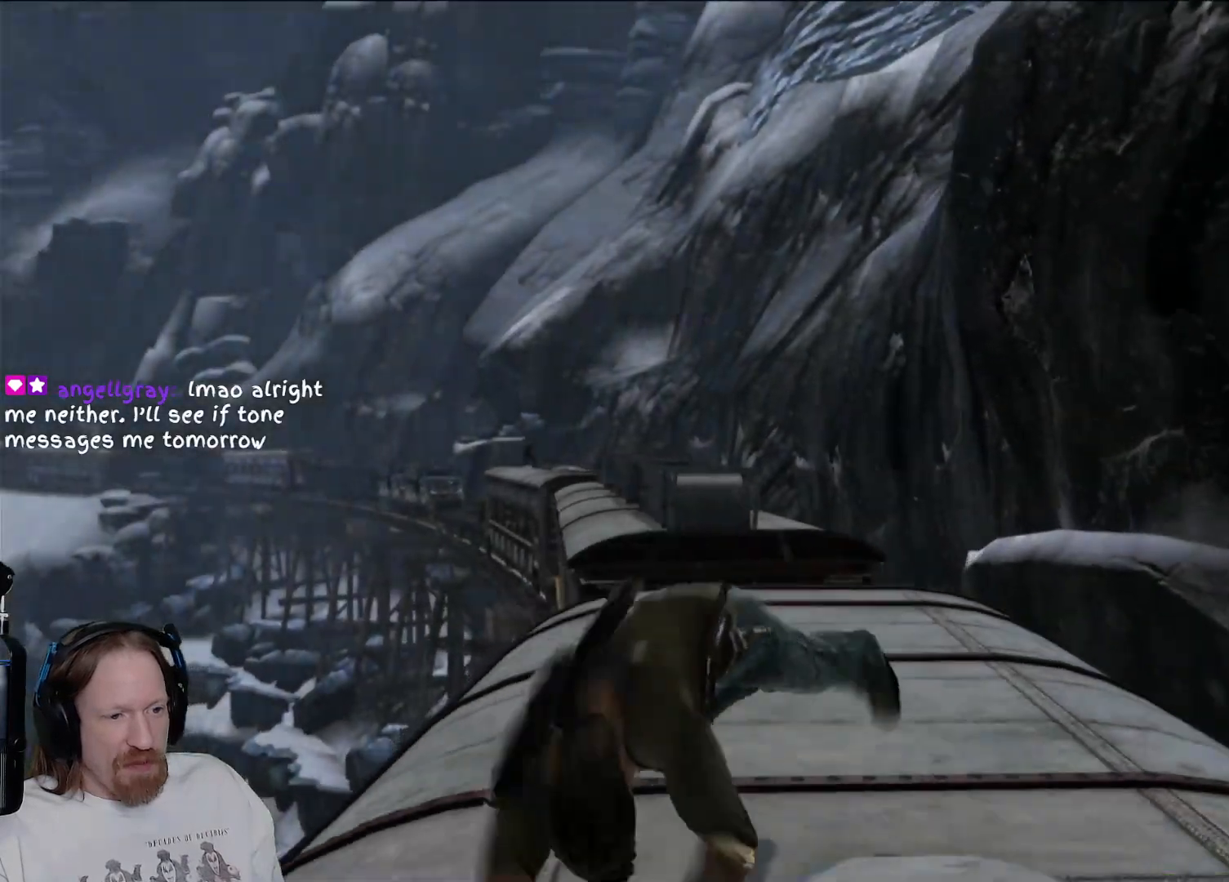
{"buttons": [], "left_stick": "right", "right_stick": "center", "events": [[50, "left_stick", "right"]]}
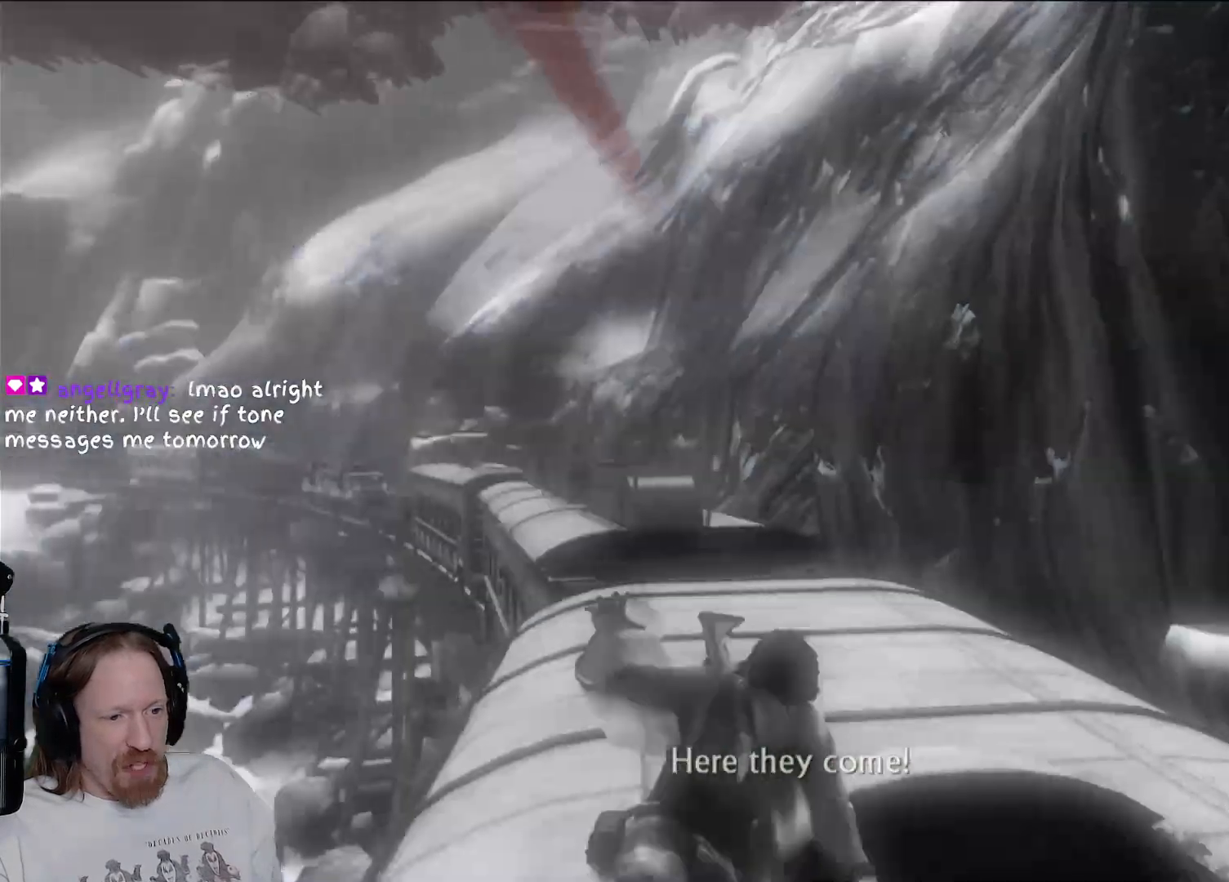
{"buttons": [], "left_stick": "center", "right_stick": "center"}
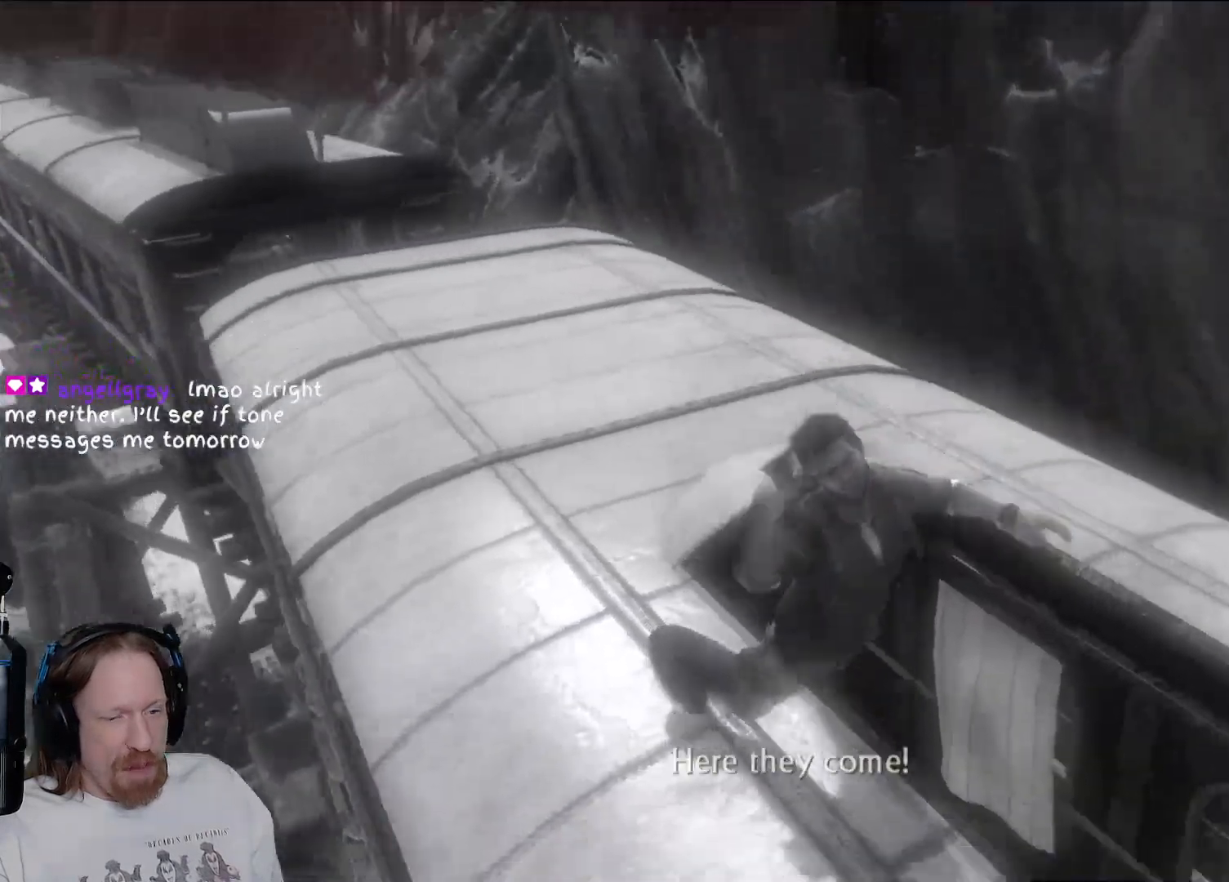
{"buttons": [], "left_stick": "center", "right_stick": "center", "events": []}
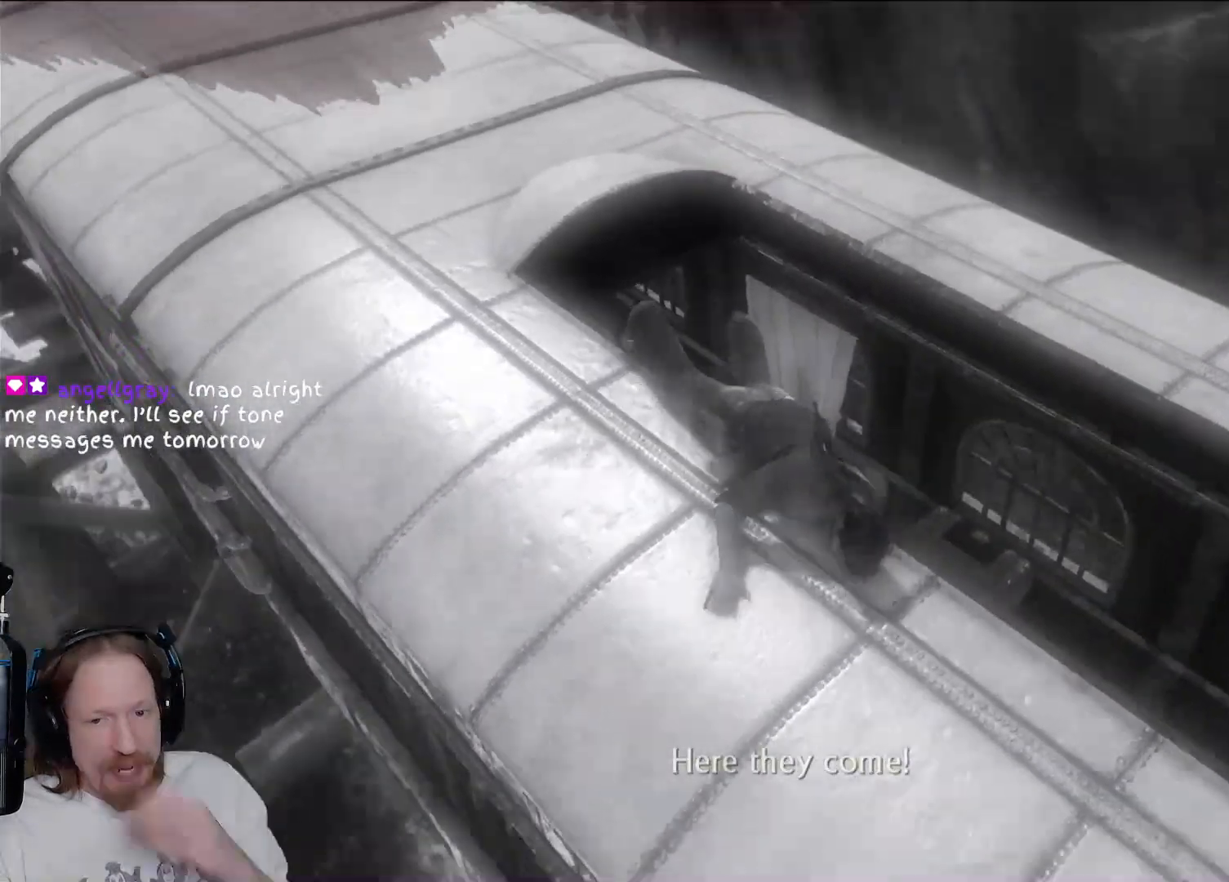
{"buttons": [], "left_stick": "center", "right_stick": "center", "events": []}